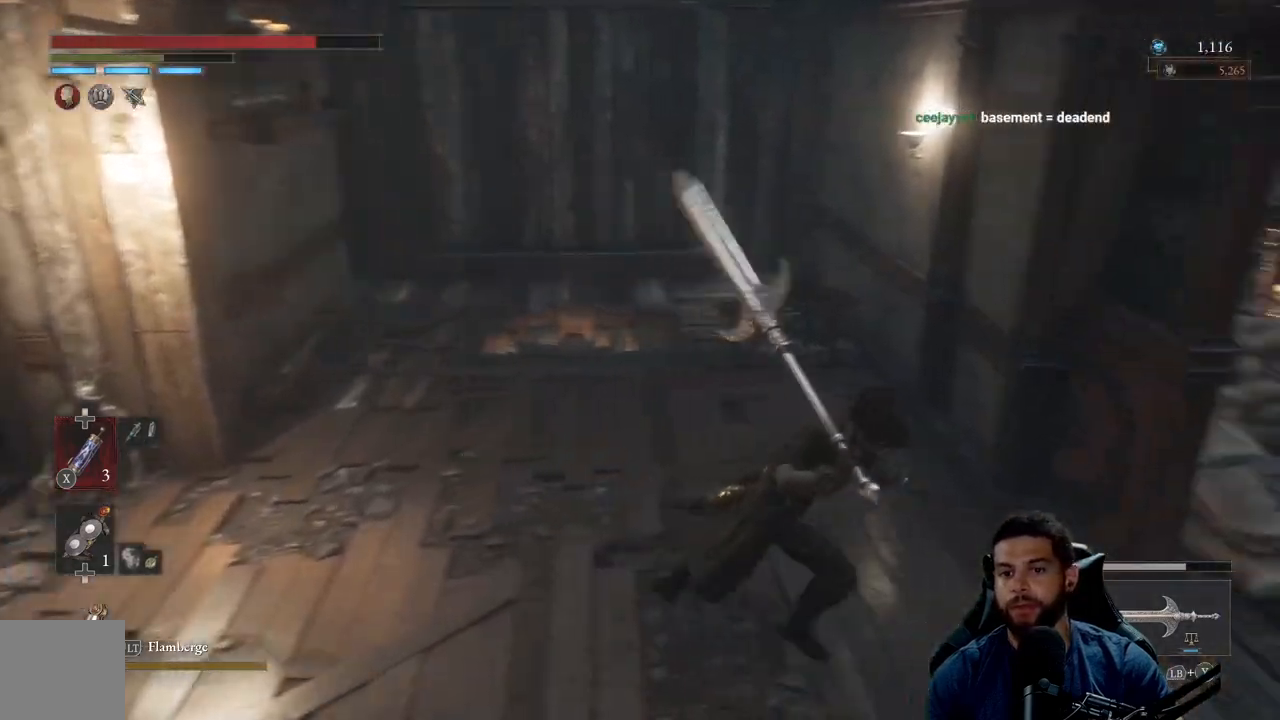
Gameplay with a controller (Xbox layout); each line is a JSON object with the inputs held at the frame after it. "events" lists button and stick changes between this image and that frame as [ms after this image, input, new state], when the widget could be followed in between. Not read: SHARE.
{"buttons": ["B"], "left_stick": "up-right", "right_stick": "center", "events": [[50, "right_stick", "right"], [250, "left_stick", "up-right"], [317, "right_stick", "center"], [367, "B", "down"]]}
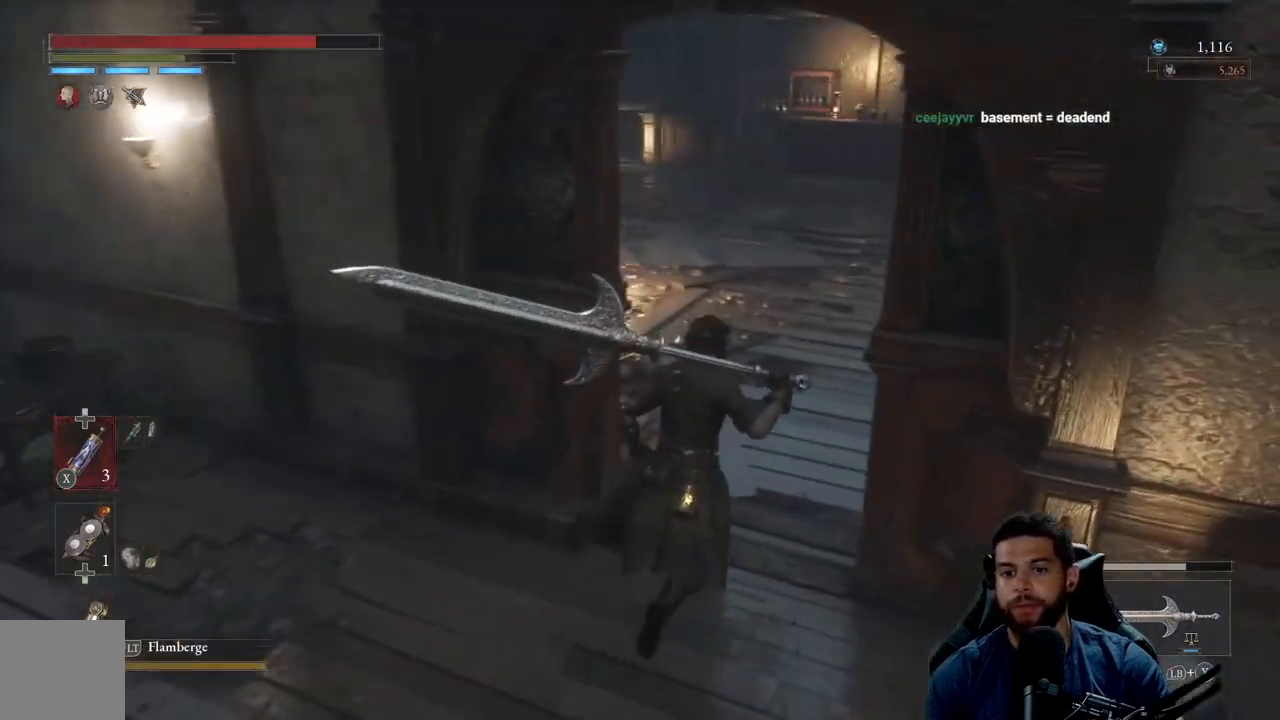
{"buttons": ["B"], "left_stick": "up", "right_stick": "center", "events": [[183, "left_stick", "up"], [283, "right_stick", "left"], [500, "right_stick", "center"]]}
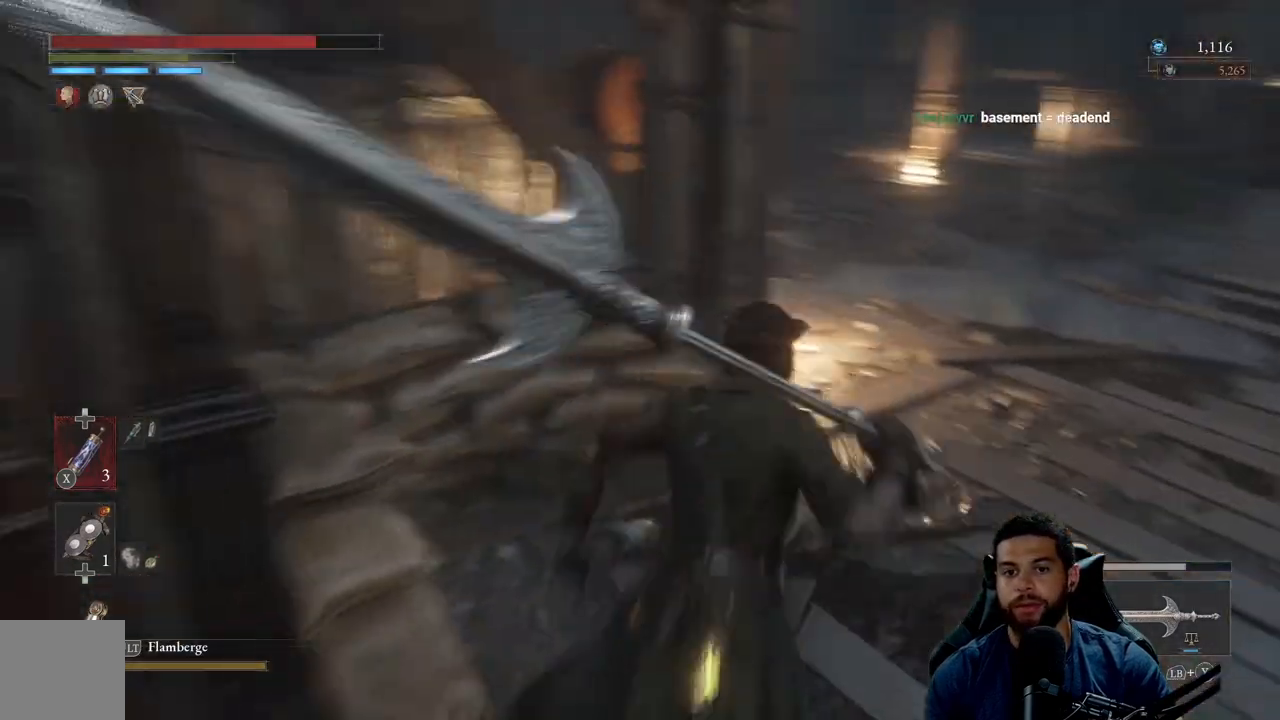
{"buttons": ["B"], "left_stick": "up-right", "right_stick": "up", "events": [[167, "left_stick", "up-right"], [483, "right_stick", "up"]]}
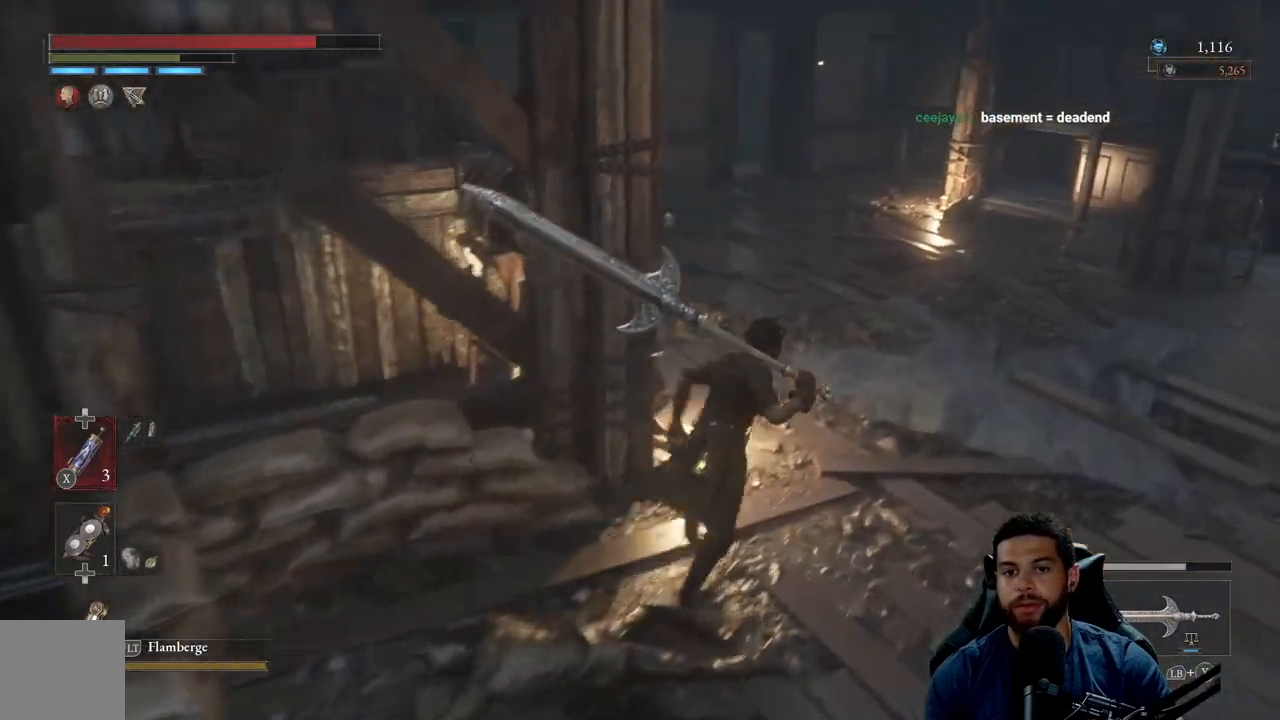
{"buttons": ["B"], "left_stick": "up-right", "right_stick": "center", "events": [[133, "right_stick", "center"]]}
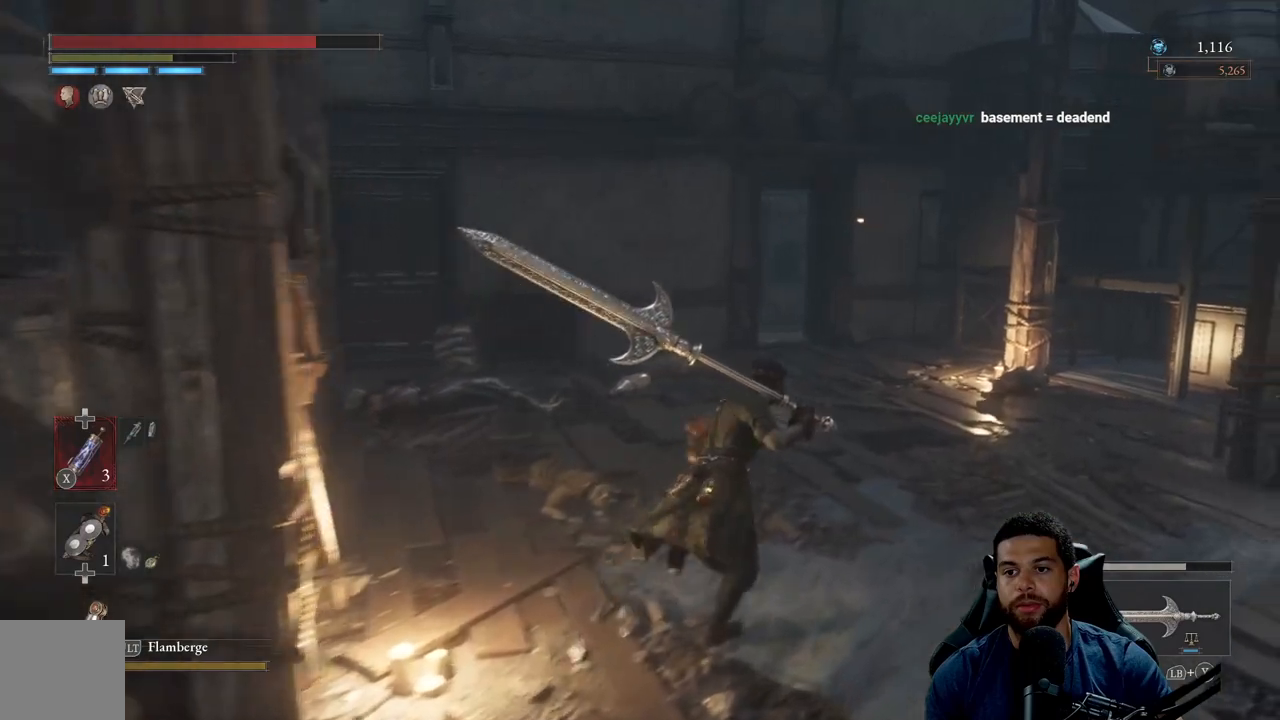
{"buttons": ["B"], "left_stick": "up", "right_stick": "center", "events": [[150, "right_stick", "right"], [317, "left_stick", "up"], [367, "right_stick", "center"]]}
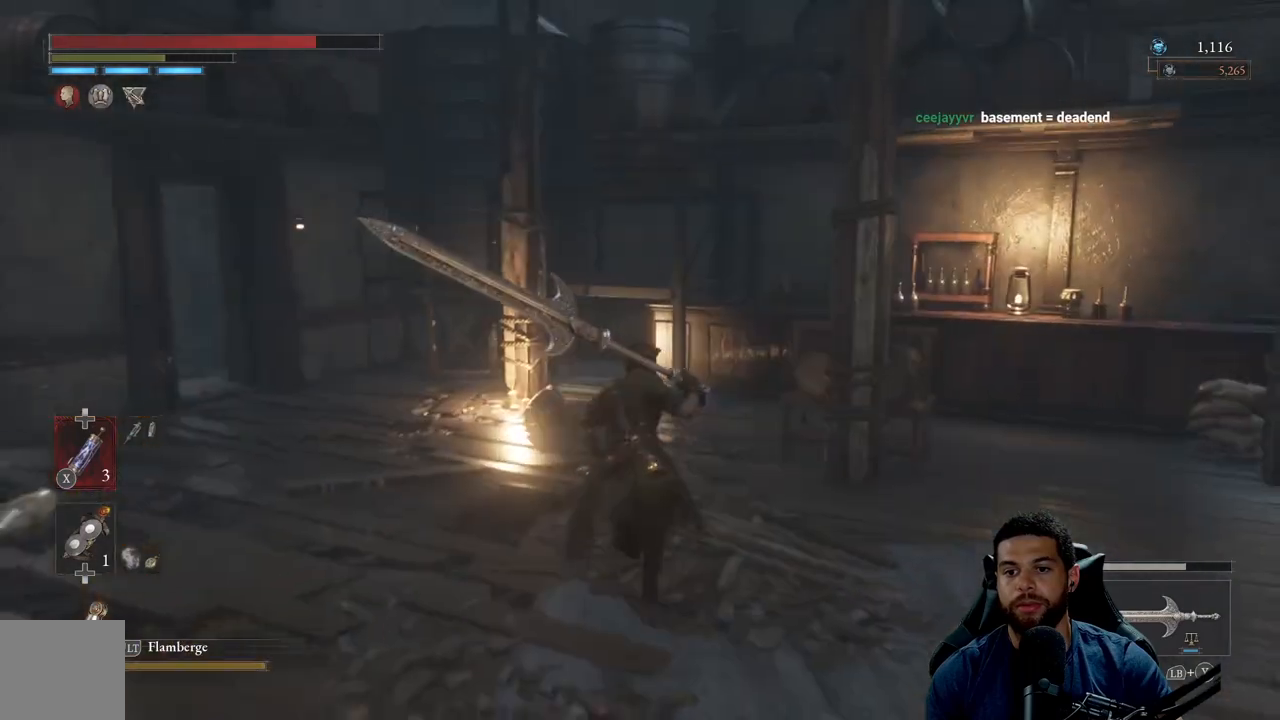
{"buttons": ["B"], "left_stick": "left", "right_stick": "center", "events": [[233, "left_stick", "up-right"], [450, "left_stick", "up-left"], [500, "left_stick", "left"]]}
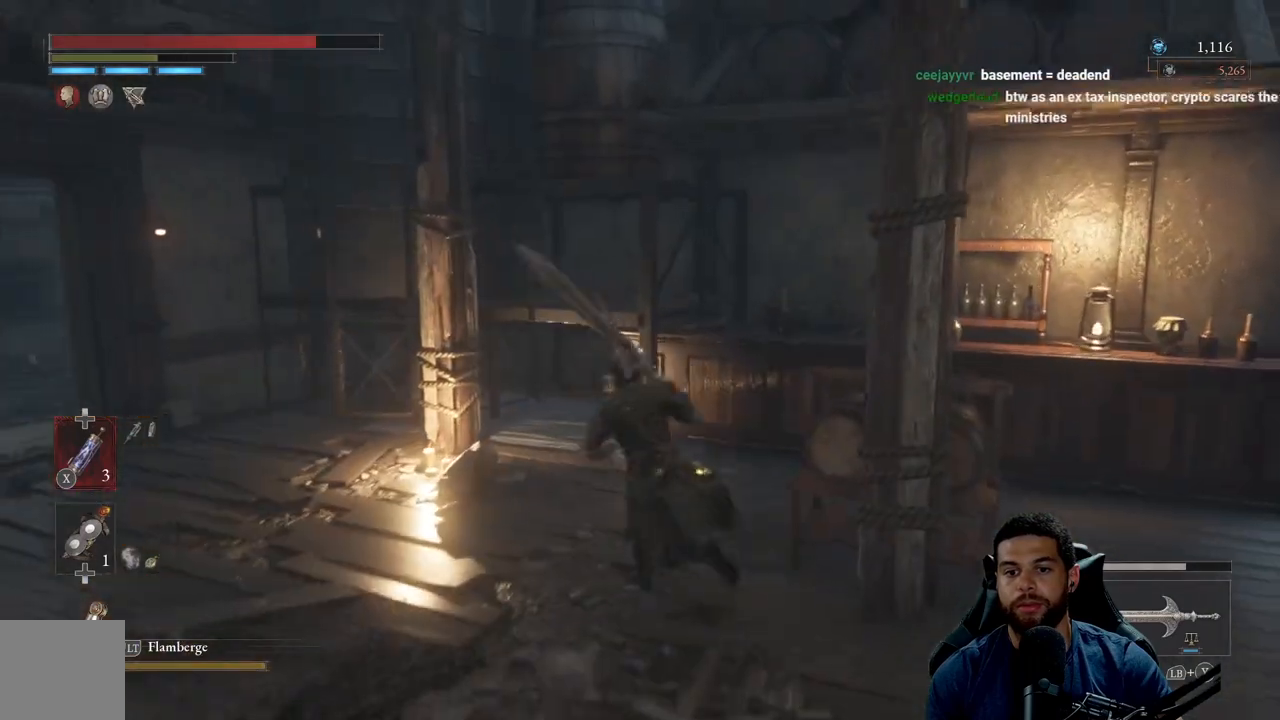
{"buttons": ["B"], "left_stick": "up", "right_stick": "center", "events": [[83, "right_stick", "left"], [183, "left_stick", "up-left"], [350, "right_stick", "center"], [433, "left_stick", "up"]]}
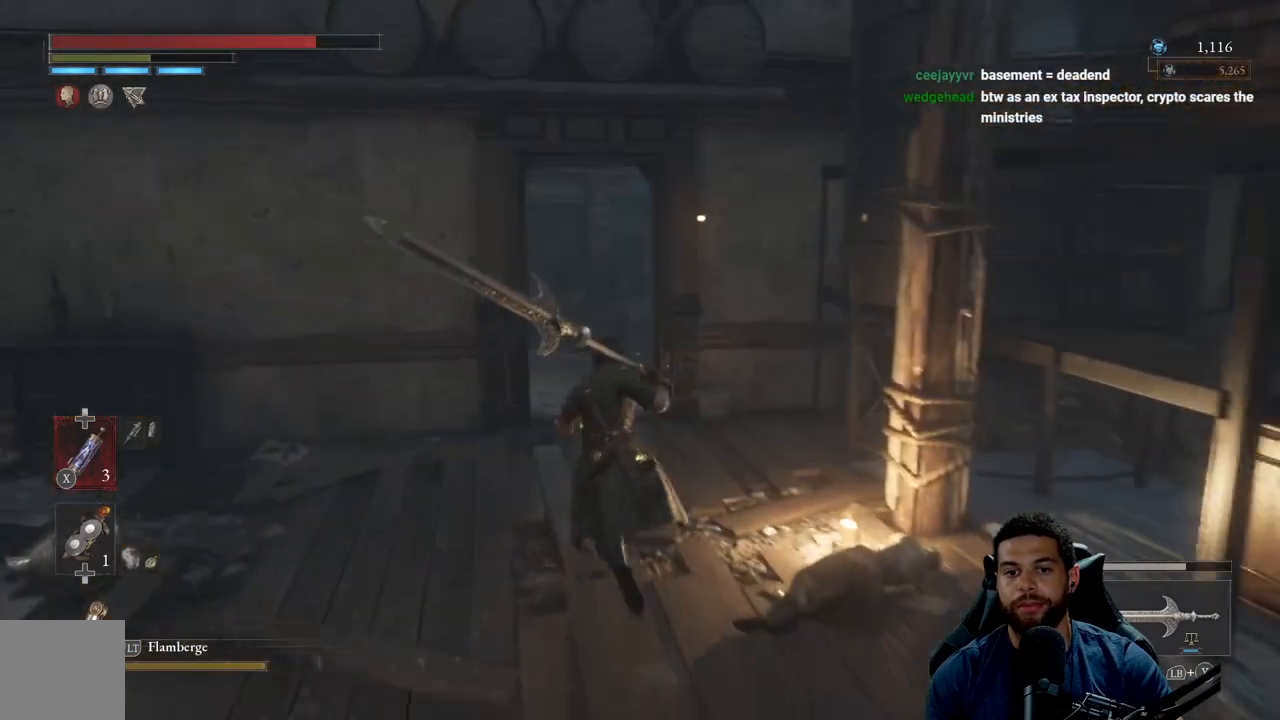
{"buttons": ["B"], "left_stick": "up", "right_stick": "center", "events": [[317, "right_stick", "left"], [500, "right_stick", "center"]]}
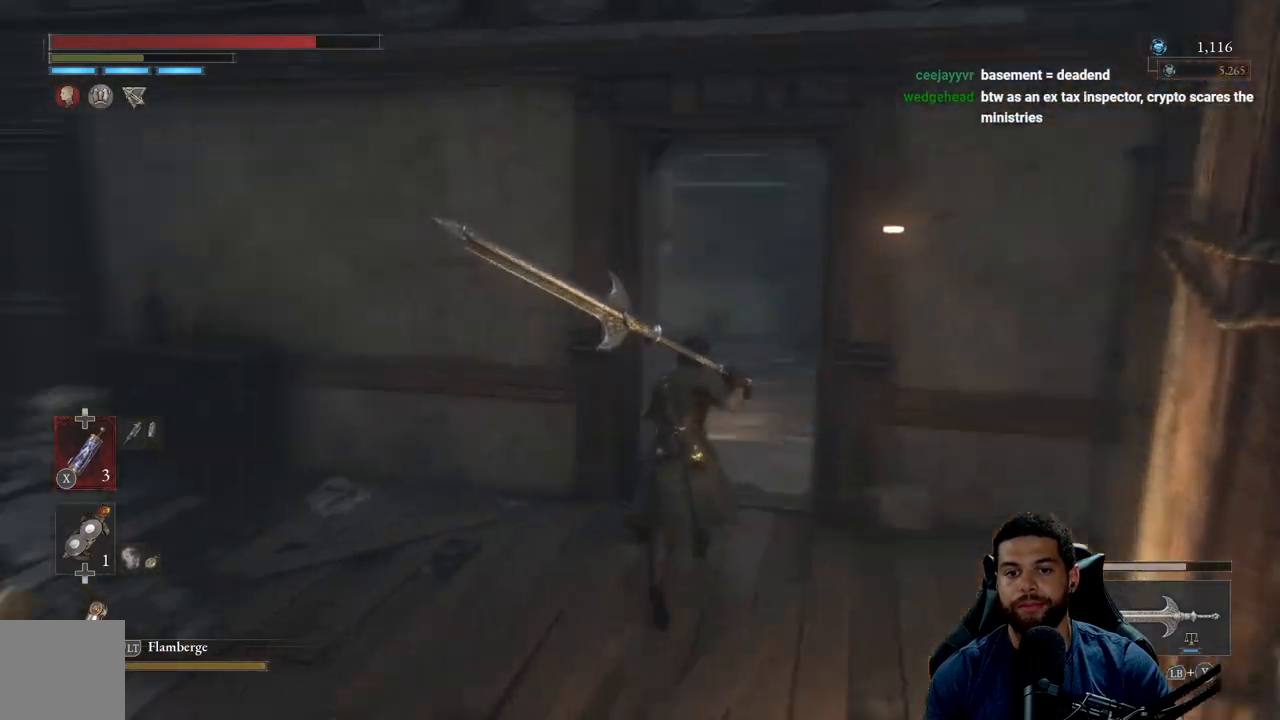
{"buttons": ["B"], "left_stick": "up-right", "right_stick": "left", "events": [[133, "left_stick", "up-right"], [300, "right_stick", "left"]]}
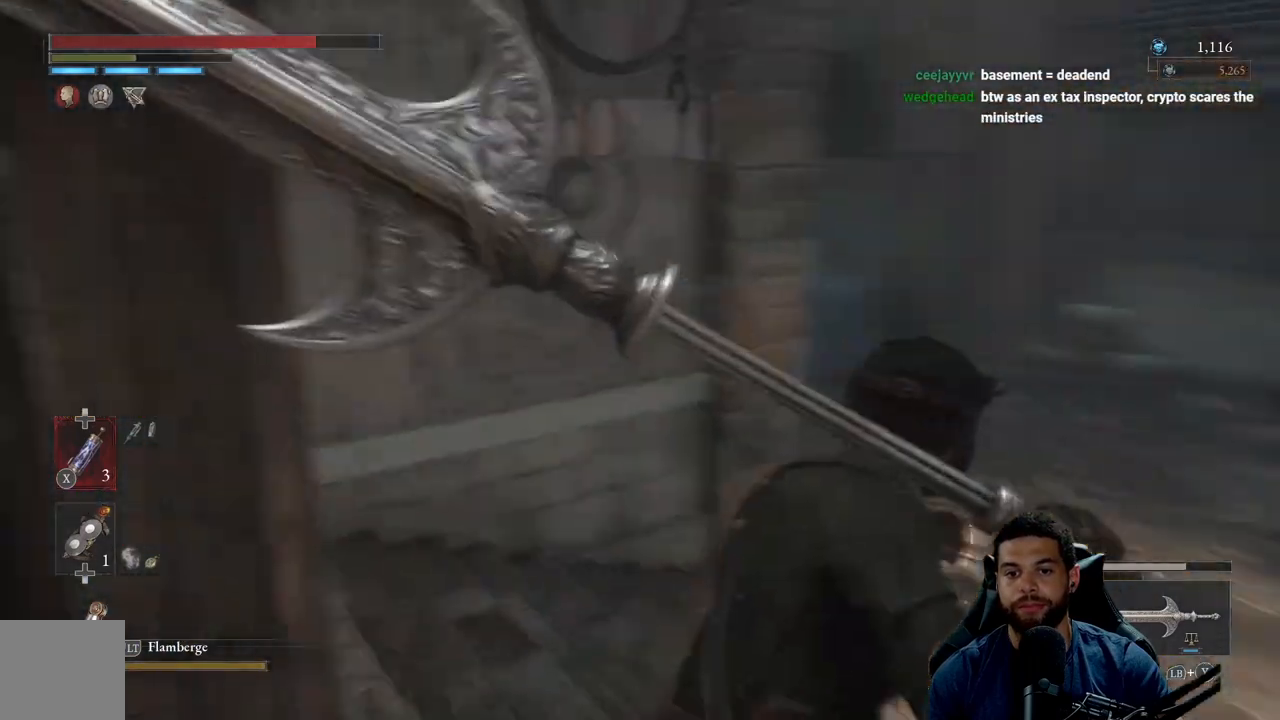
{"buttons": [], "left_stick": "right", "right_stick": "left", "events": [[17, "right_stick", "center"], [117, "B", "up"], [383, "right_stick", "left"], [400, "left_stick", "right"]]}
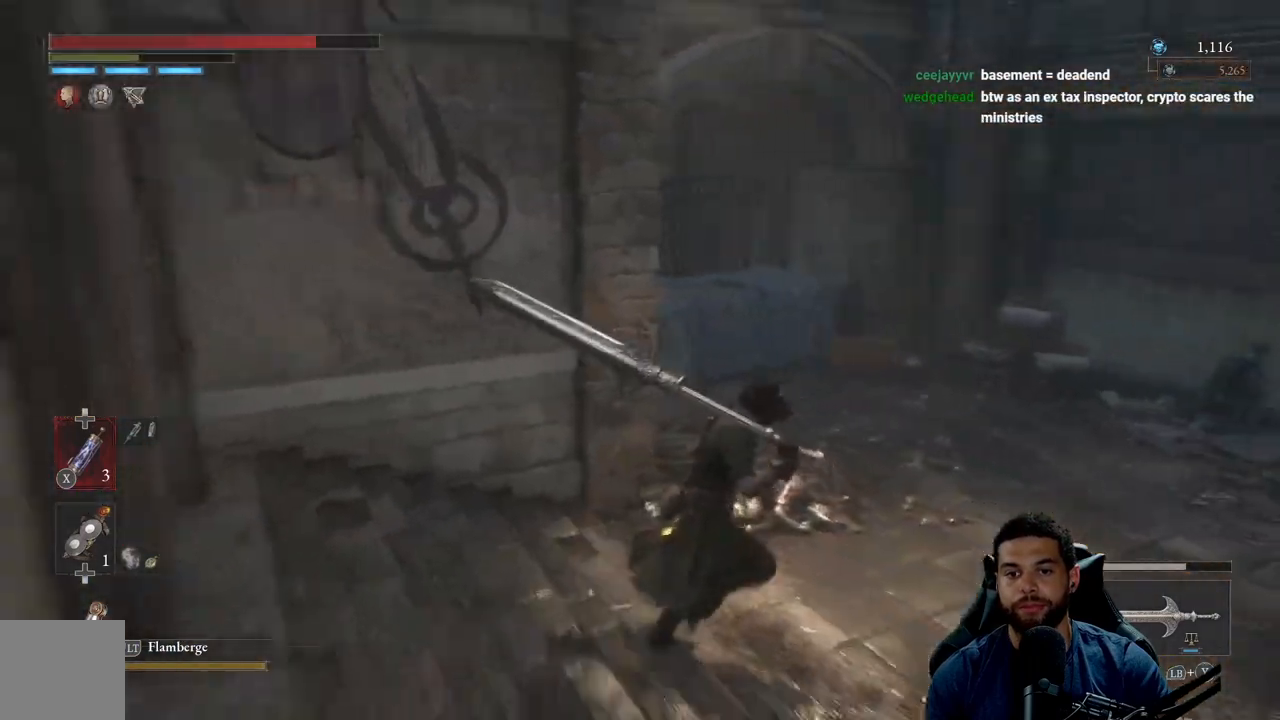
{"buttons": [], "left_stick": "down-left", "right_stick": "left", "events": [[150, "left_stick", "down-right"], [350, "left_stick", "down-left"]]}
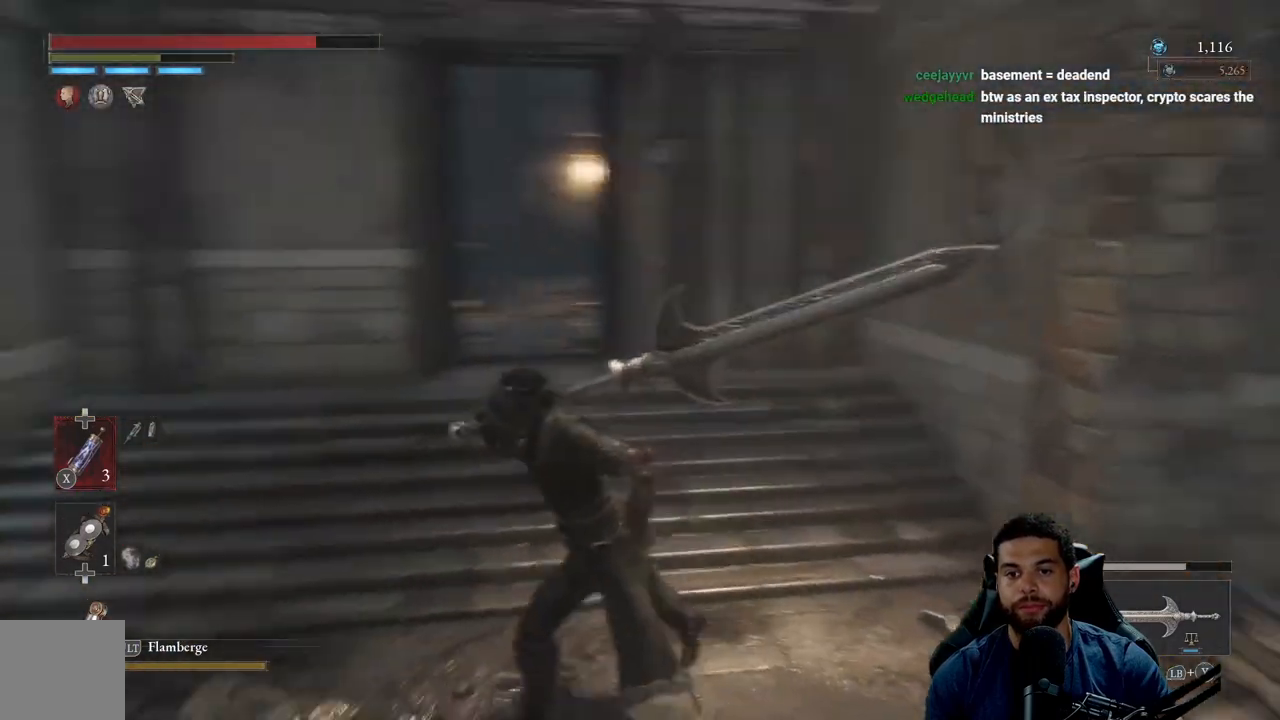
{"buttons": ["B"], "left_stick": "up-left", "right_stick": "center", "events": [[83, "left_stick", "left"], [200, "left_stick", "up-left"], [383, "right_stick", "center"], [483, "B", "down"]]}
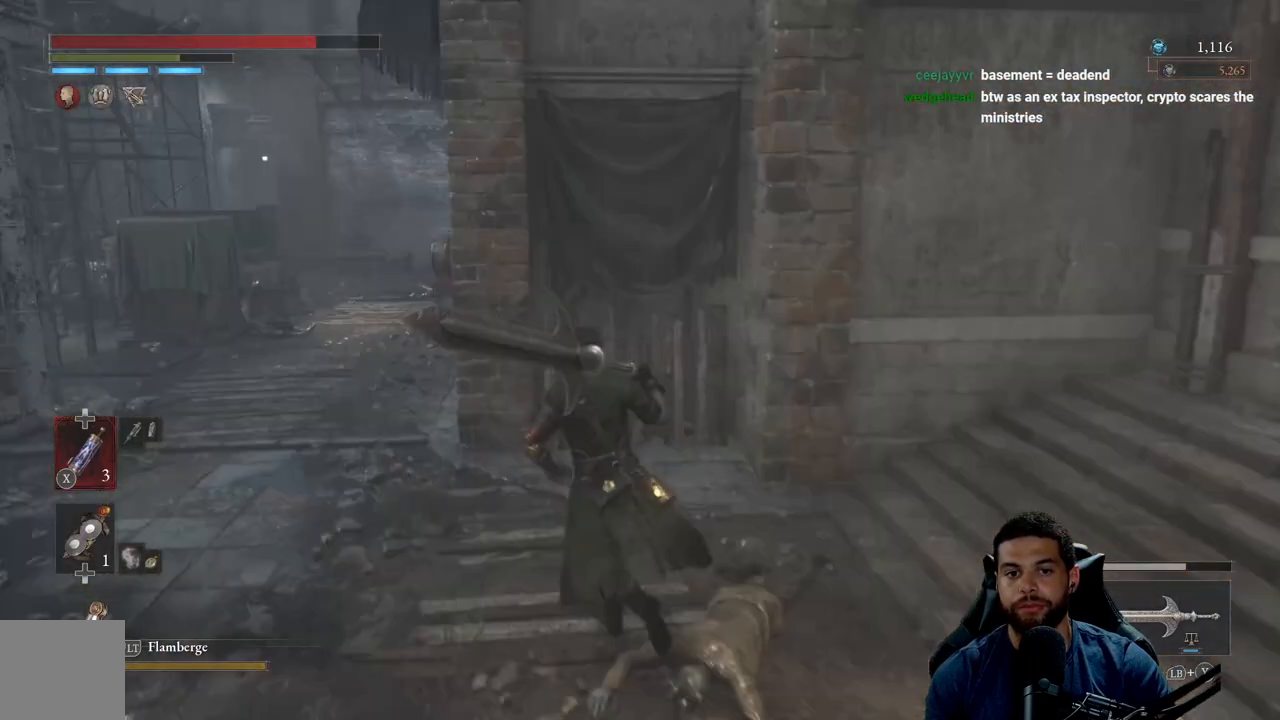
{"buttons": ["B"], "left_stick": "up-left", "right_stick": "center", "events": [[267, "right_stick", "left"], [450, "right_stick", "center"]]}
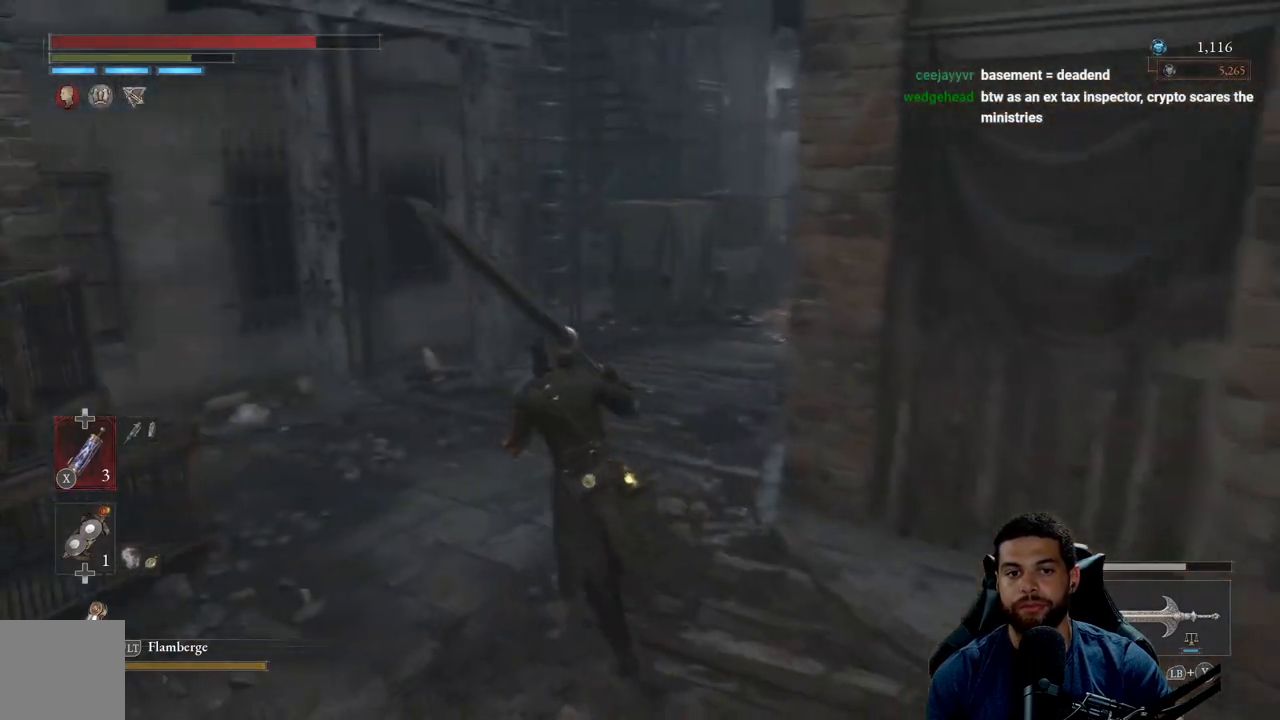
{"buttons": ["B"], "left_stick": "up", "right_stick": "center", "events": [[100, "left_stick", "up"], [333, "right_stick", "right"], [483, "right_stick", "center"]]}
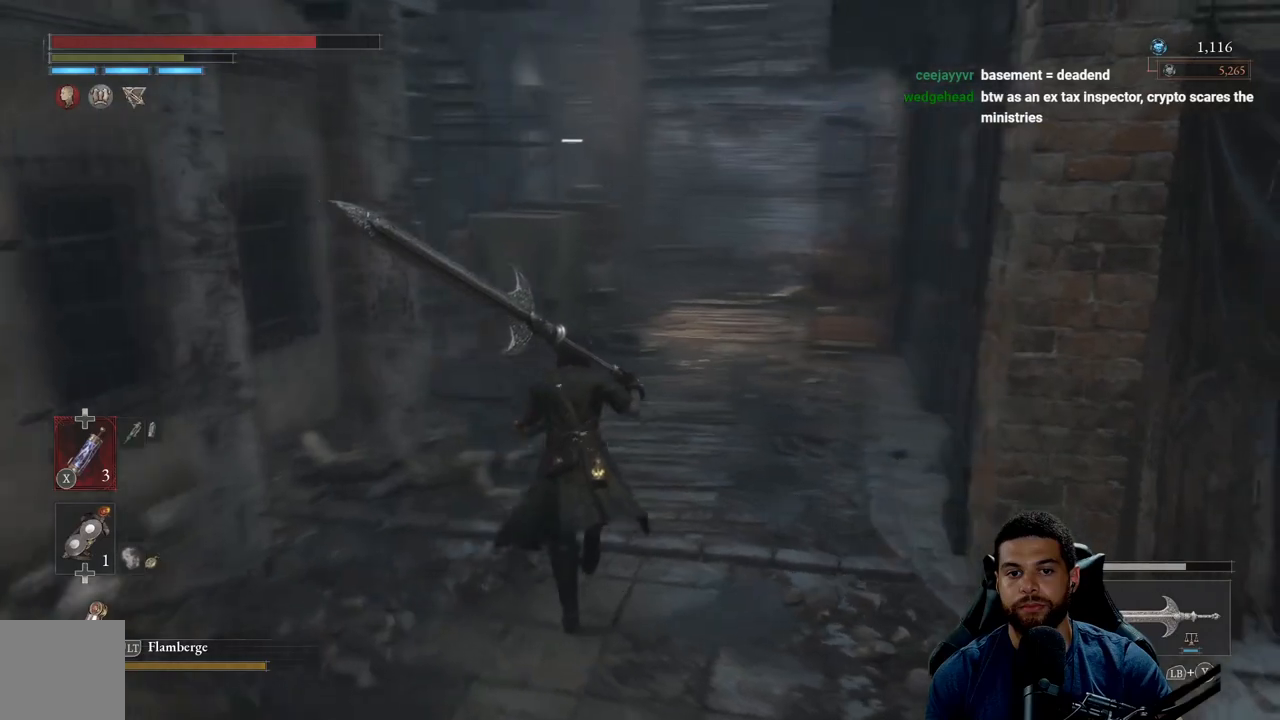
{"buttons": ["B"], "left_stick": "up", "right_stick": "left", "events": [[417, "right_stick", "left"]]}
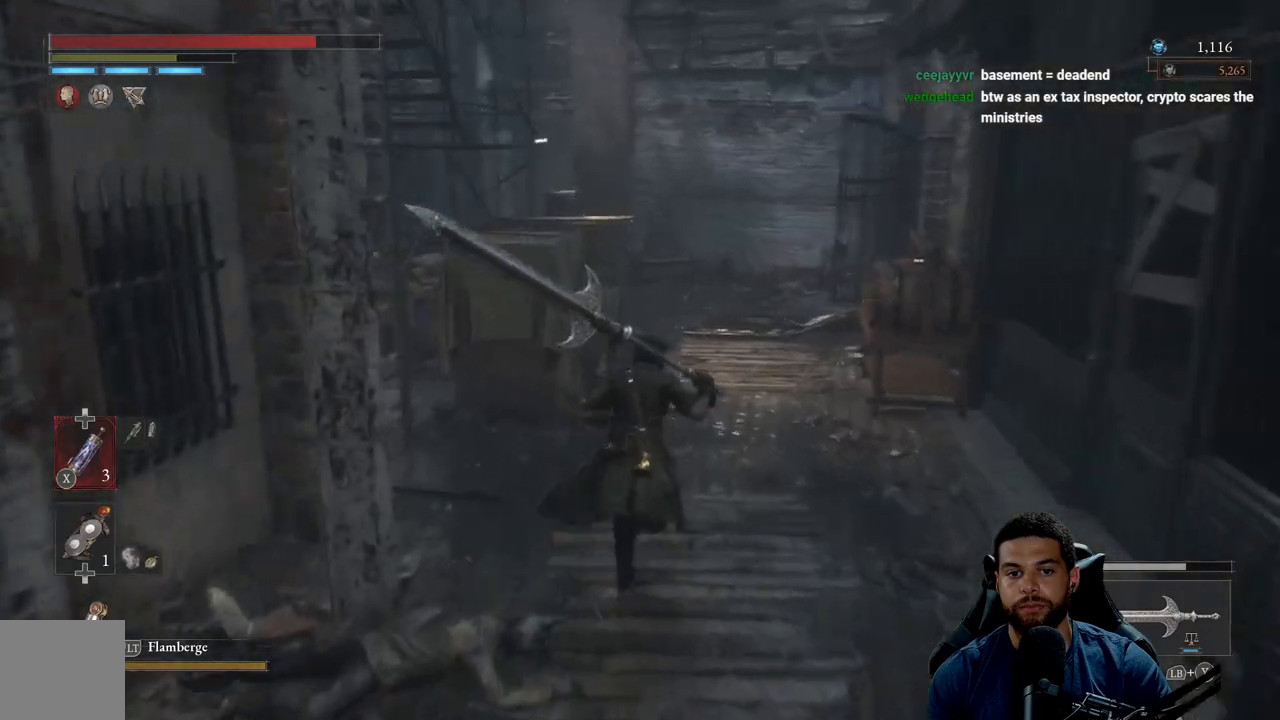
{"buttons": ["B"], "left_stick": "up-right", "right_stick": "center", "events": [[50, "left_stick", "up-right"], [100, "right_stick", "center"]]}
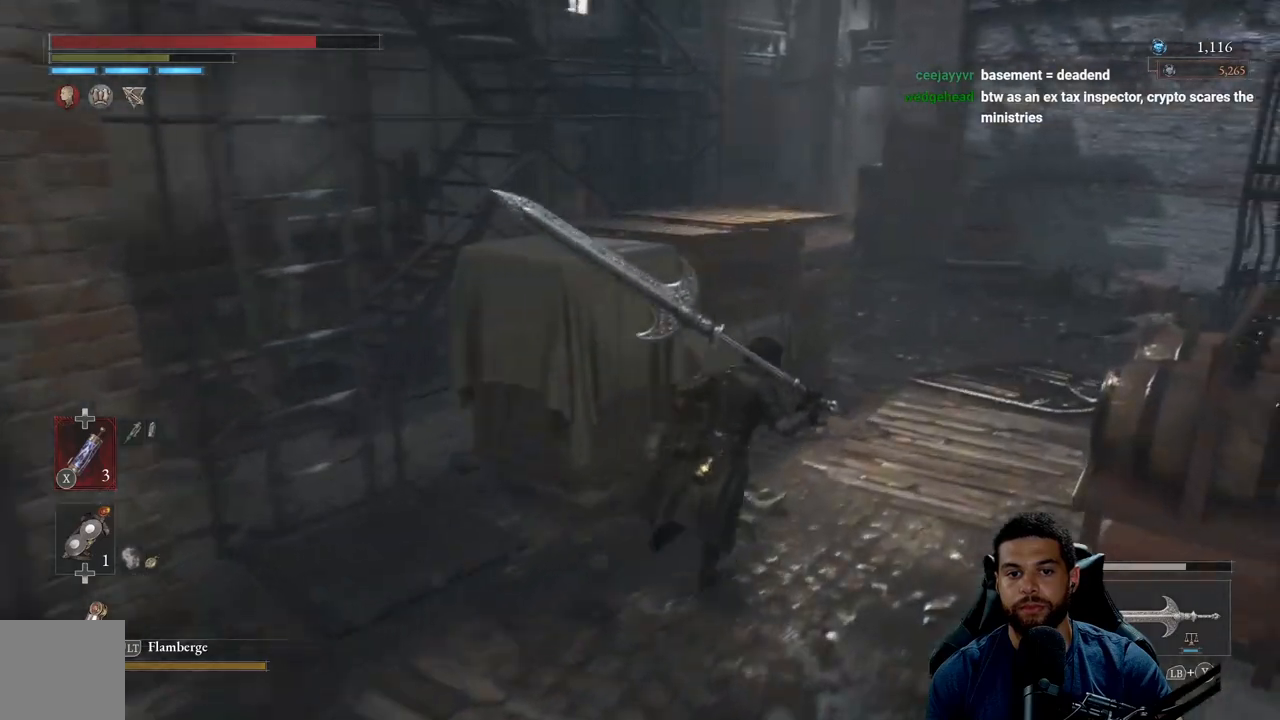
{"buttons": [], "left_stick": "down-left", "right_stick": "left", "events": [[233, "left_stick", "left"], [317, "B", "up"], [333, "left_stick", "down-left"], [450, "right_stick", "left"]]}
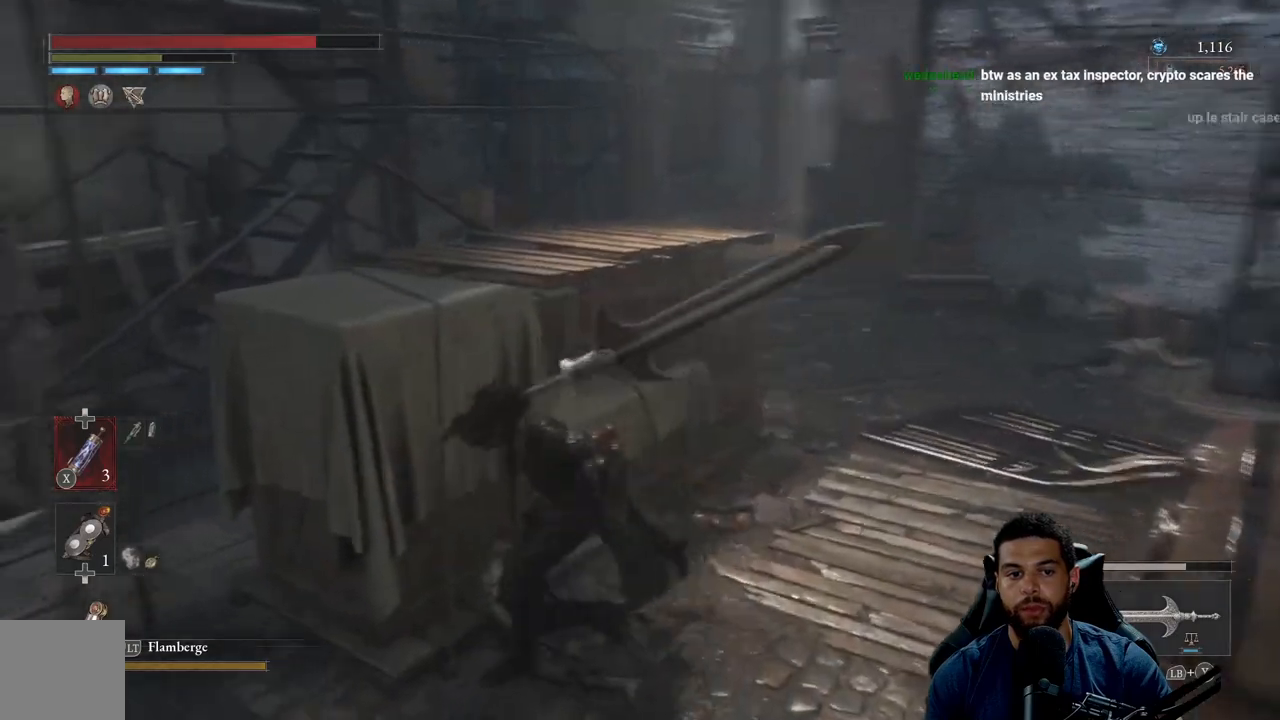
{"buttons": [], "left_stick": "up", "right_stick": "center", "events": [[233, "left_stick", "up-left"], [233, "right_stick", "center"], [400, "left_stick", "up"]]}
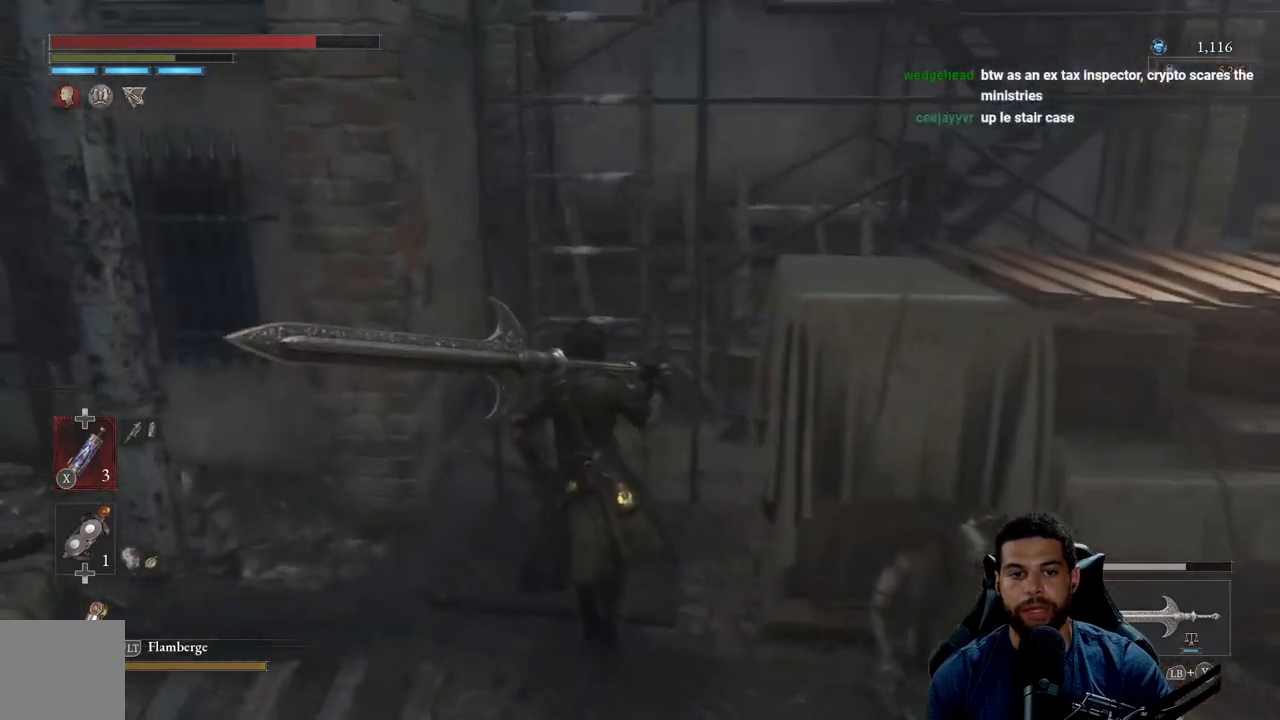
{"buttons": ["A"], "left_stick": "center", "right_stick": "center", "events": [[167, "right_stick", "up"], [267, "left_stick", "center"], [317, "right_stick", "center"], [450, "A", "down"]]}
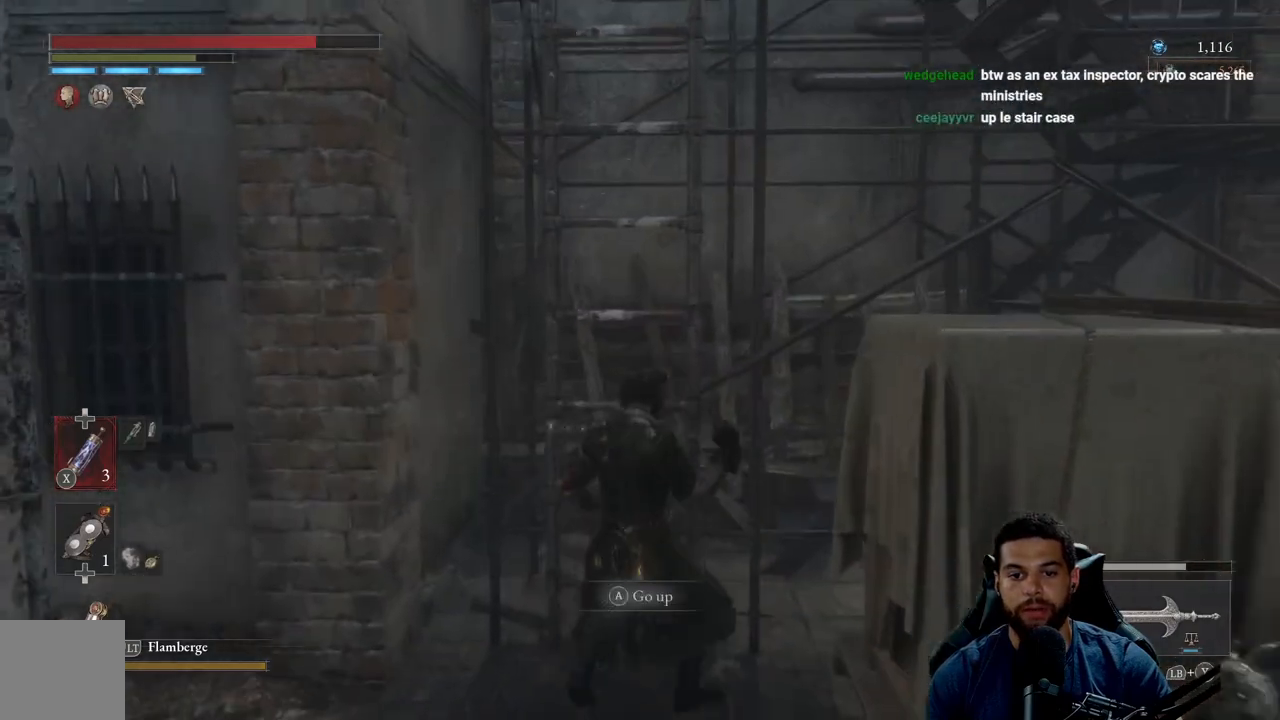
{"buttons": [], "left_stick": "up", "right_stick": "up", "events": [[50, "A", "up"], [183, "right_stick", "up"], [250, "left_stick", "up"]]}
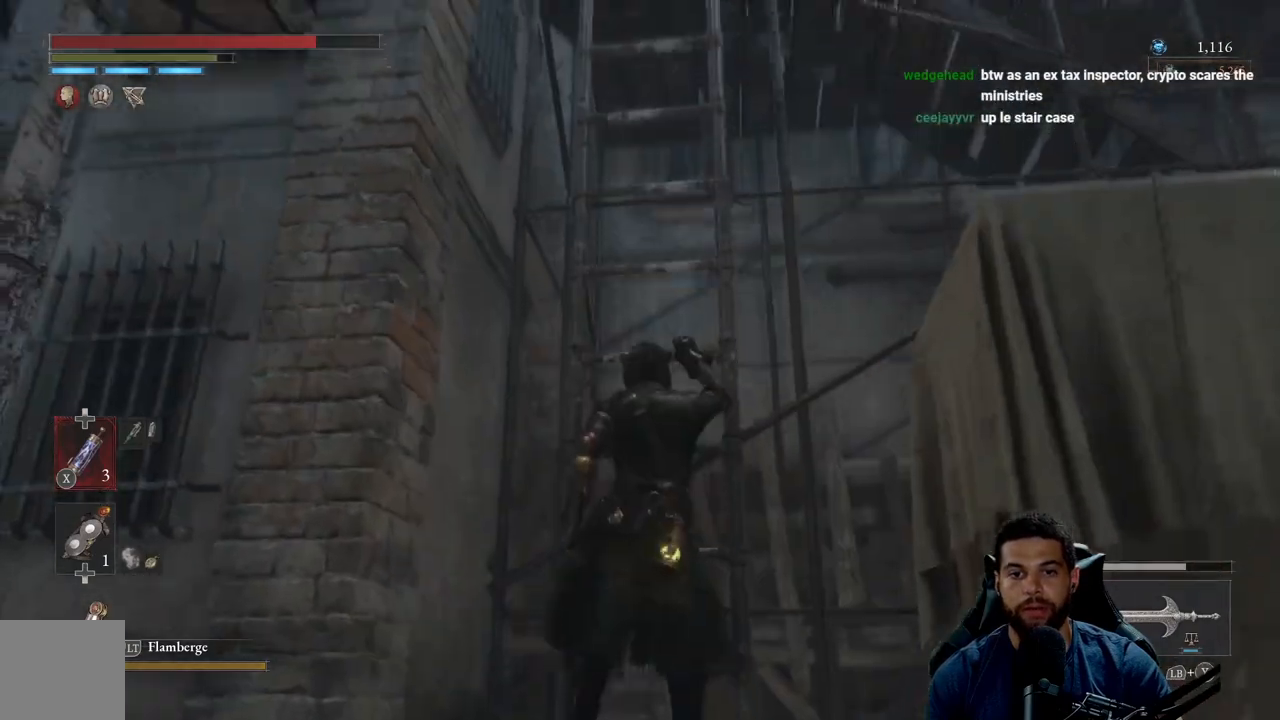
{"buttons": ["B"], "left_stick": "up", "right_stick": "center", "events": [[250, "right_stick", "center"], [350, "B", "down"]]}
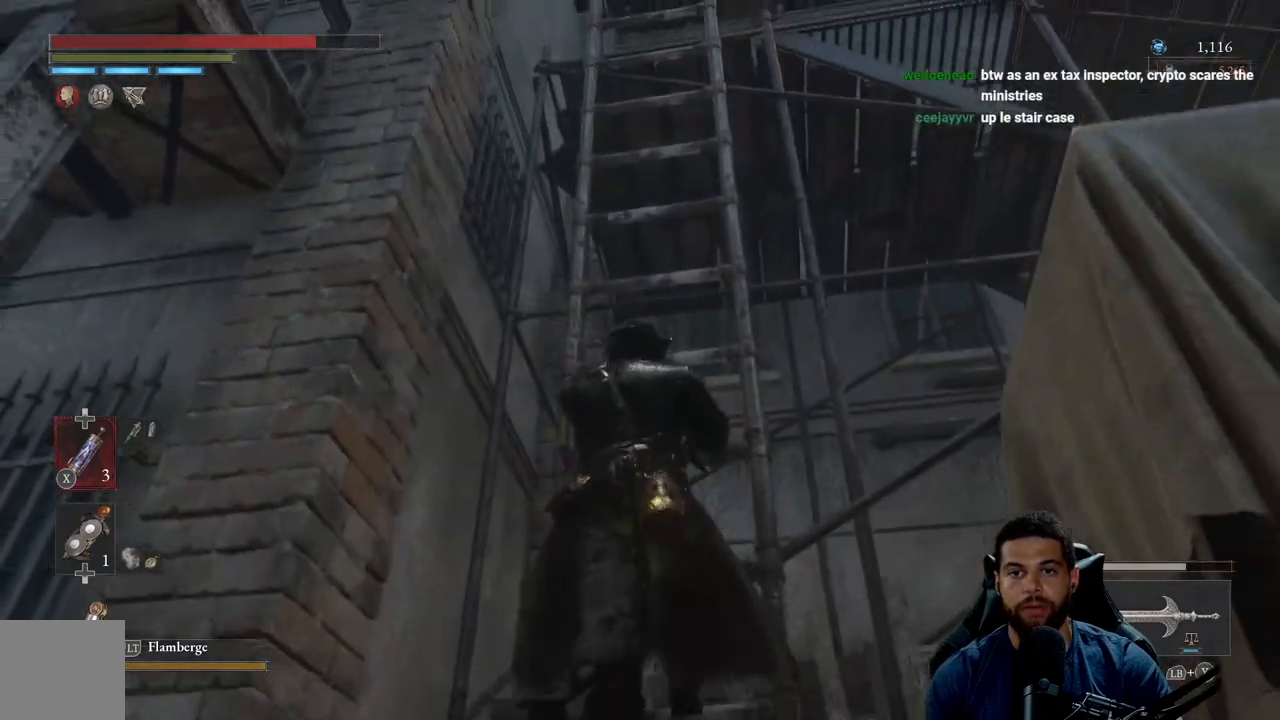
{"buttons": ["B"], "left_stick": "up", "right_stick": "center", "events": []}
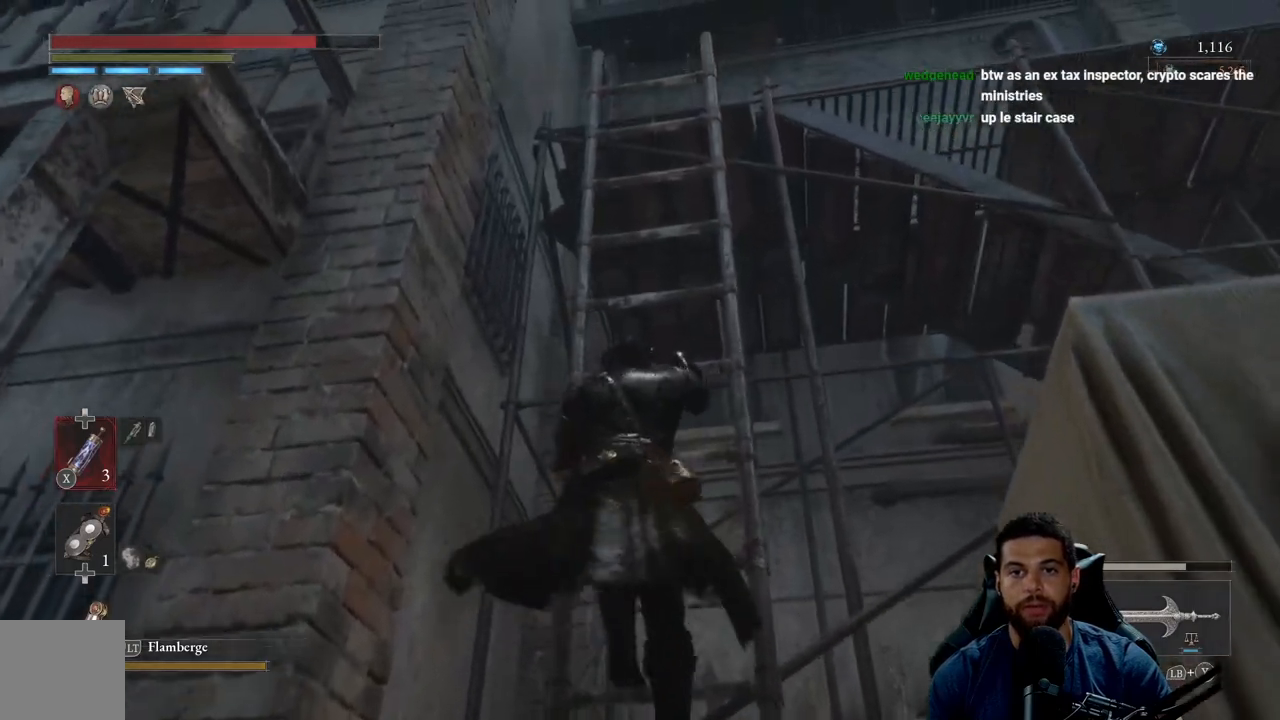
{"buttons": ["B"], "left_stick": "up", "right_stick": "down", "events": [[317, "right_stick", "down"]]}
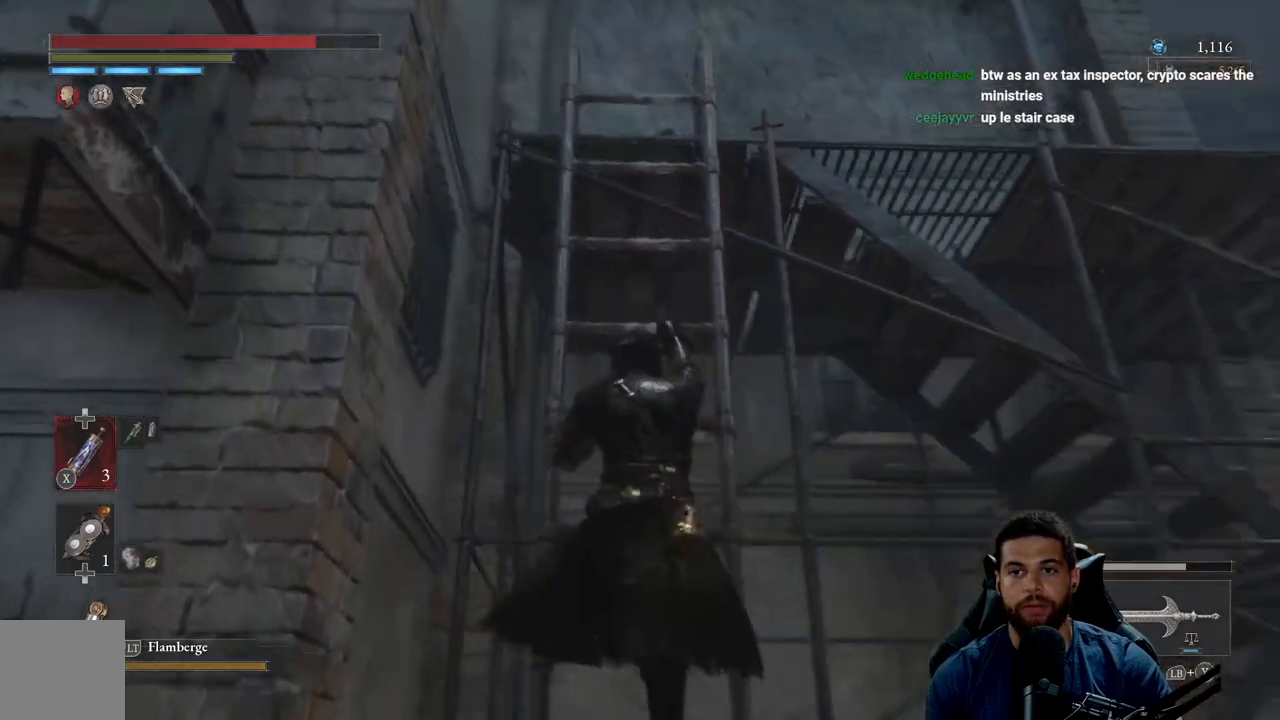
{"buttons": ["B"], "left_stick": "up", "right_stick": "down", "events": [[233, "right_stick", "center"], [483, "right_stick", "down"]]}
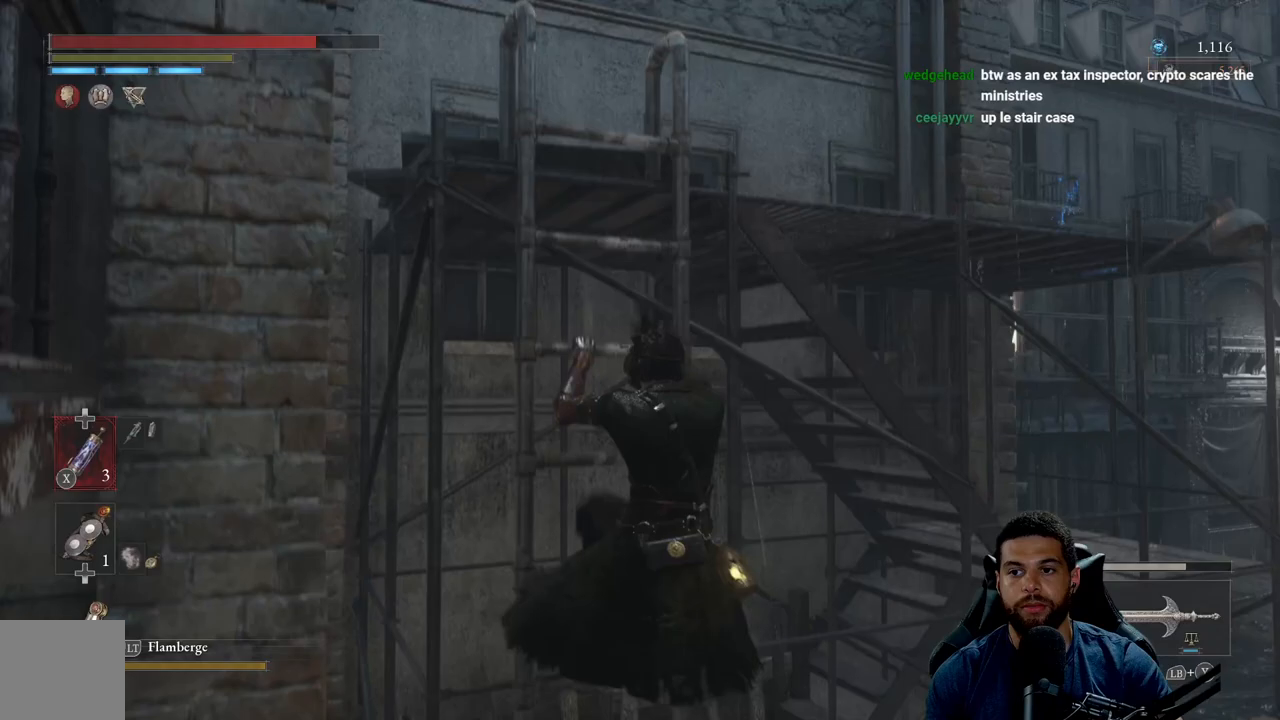
{"buttons": ["B"], "left_stick": "up", "right_stick": "center", "events": [[233, "right_stick", "center"]]}
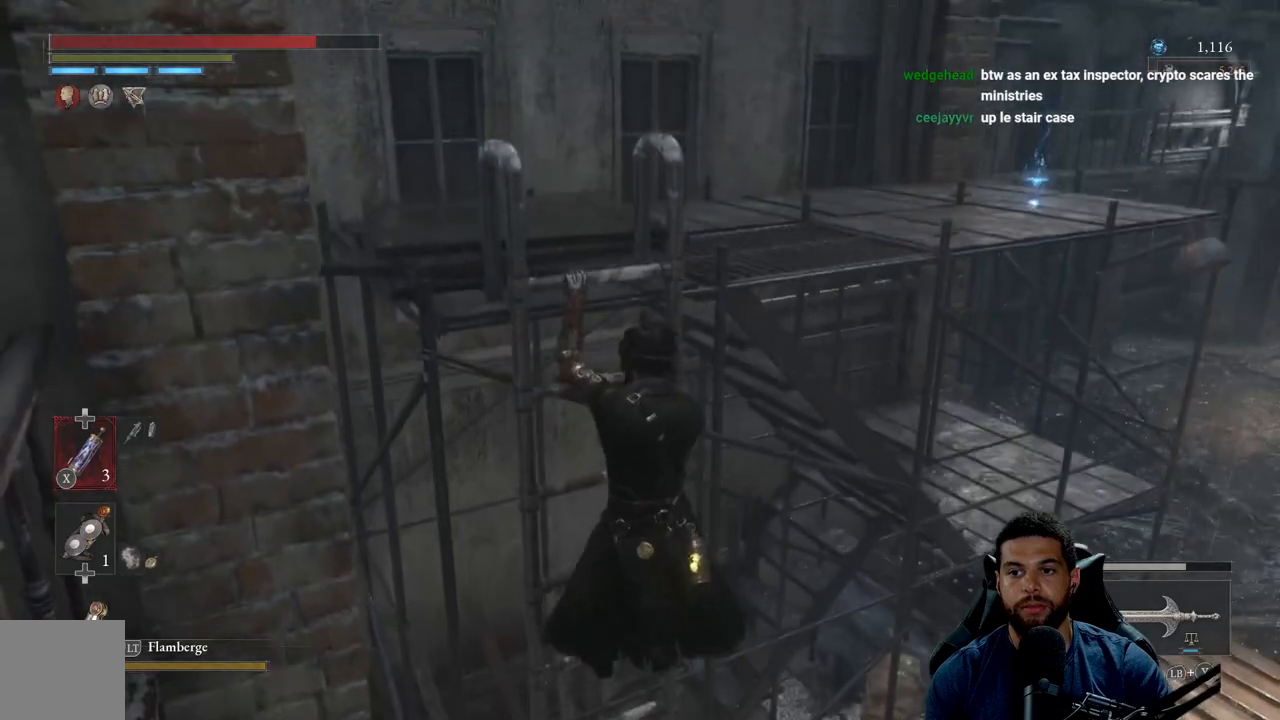
{"buttons": ["B"], "left_stick": "up", "right_stick": "down-right", "events": [[333, "right_stick", "down"], [450, "right_stick", "down-right"]]}
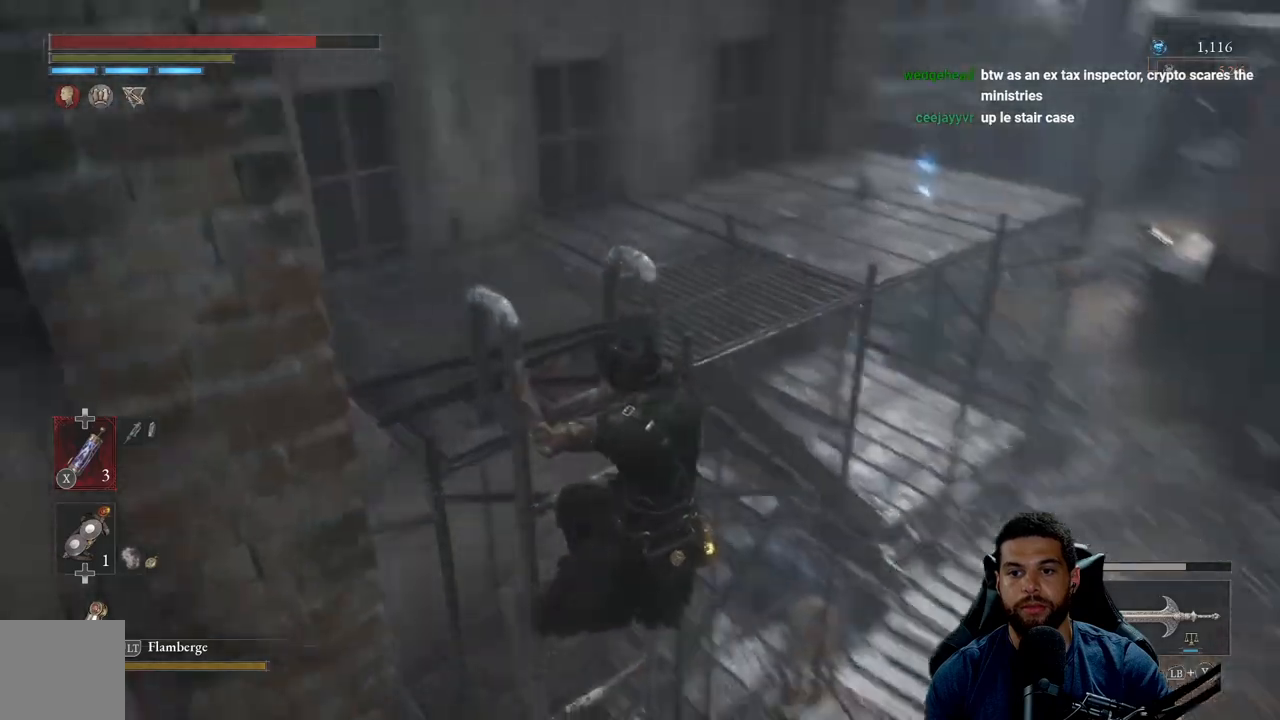
{"buttons": ["B"], "left_stick": "up", "right_stick": "center", "events": [[67, "right_stick", "center"], [267, "right_stick", "right"], [433, "right_stick", "center"]]}
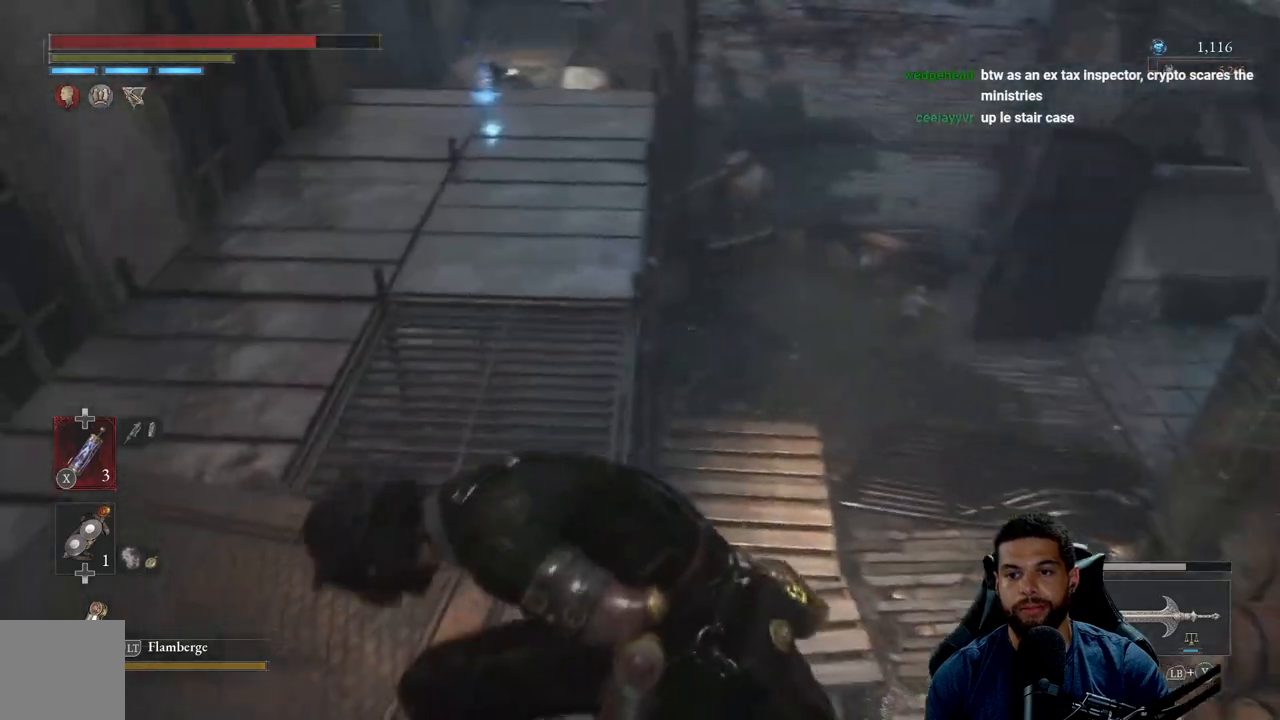
{"buttons": ["B"], "left_stick": "up", "right_stick": "up", "events": [[417, "right_stick", "up"]]}
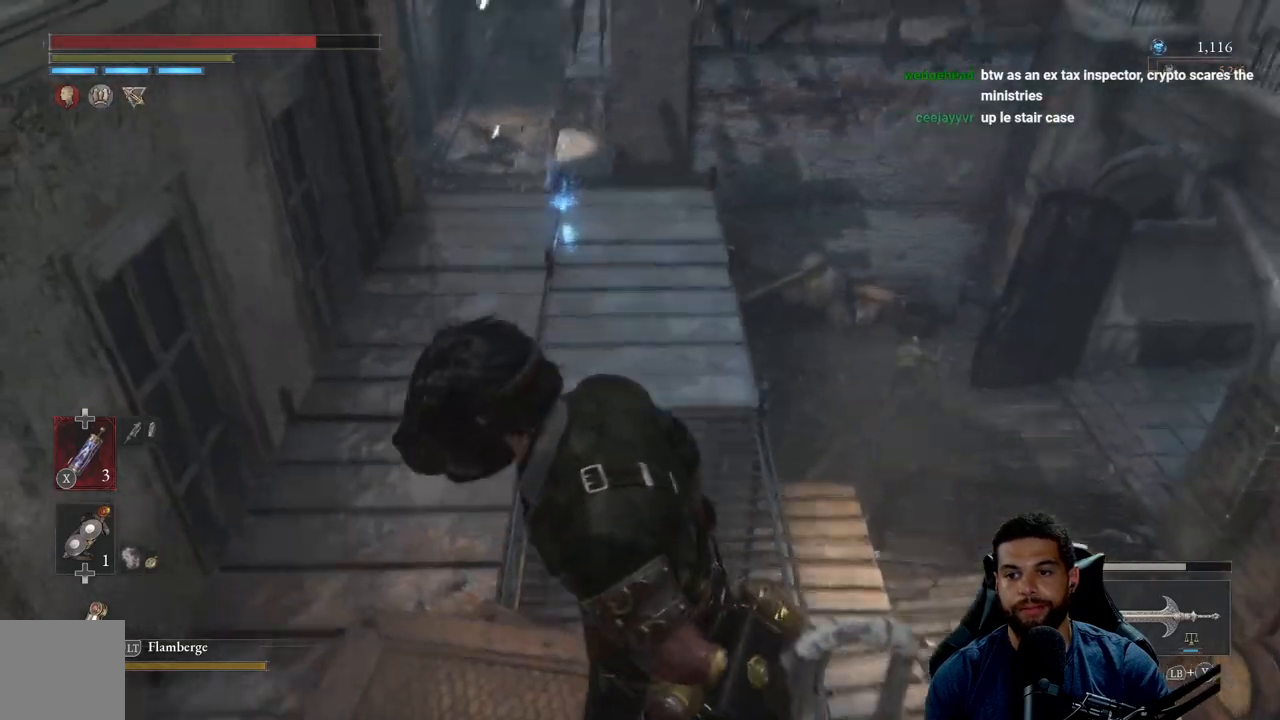
{"buttons": ["B"], "left_stick": "up", "right_stick": "center", "events": [[67, "right_stick", "center"]]}
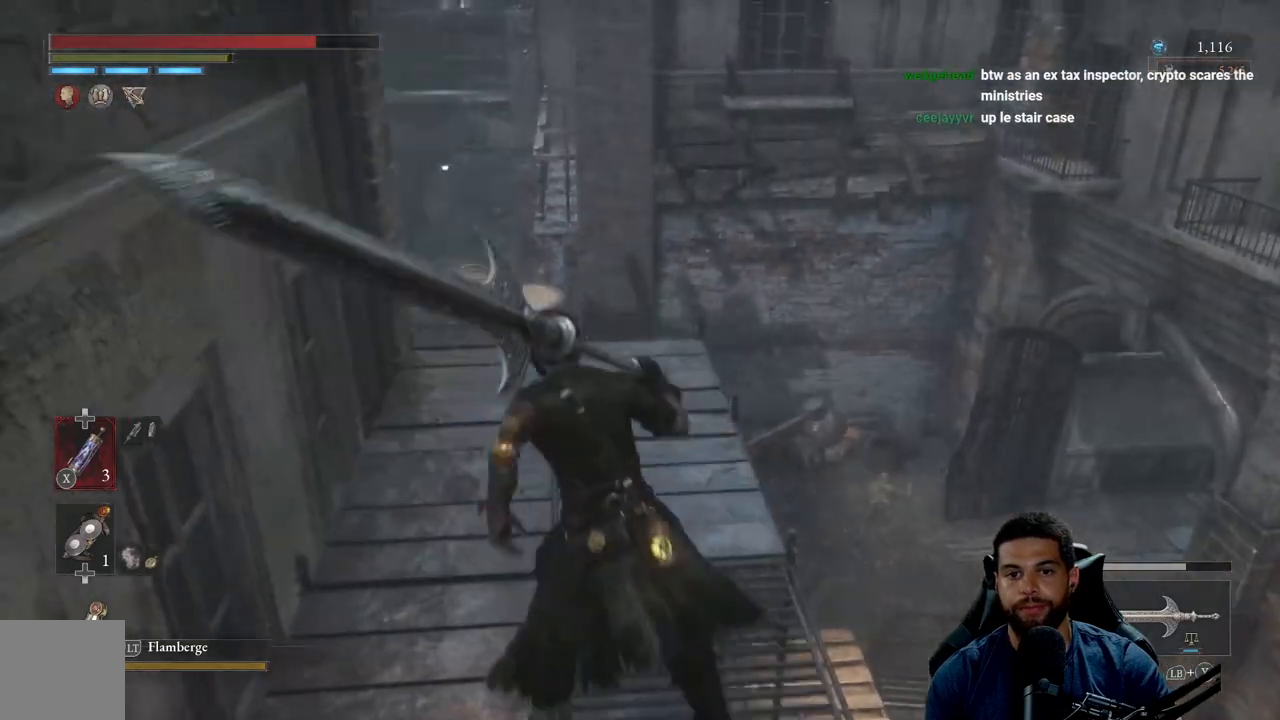
{"buttons": ["B"], "left_stick": "up-right", "right_stick": "center", "events": [[233, "A", "down"], [350, "A", "up"], [383, "A", "down"], [417, "left_stick", "up-right"], [483, "A", "up"]]}